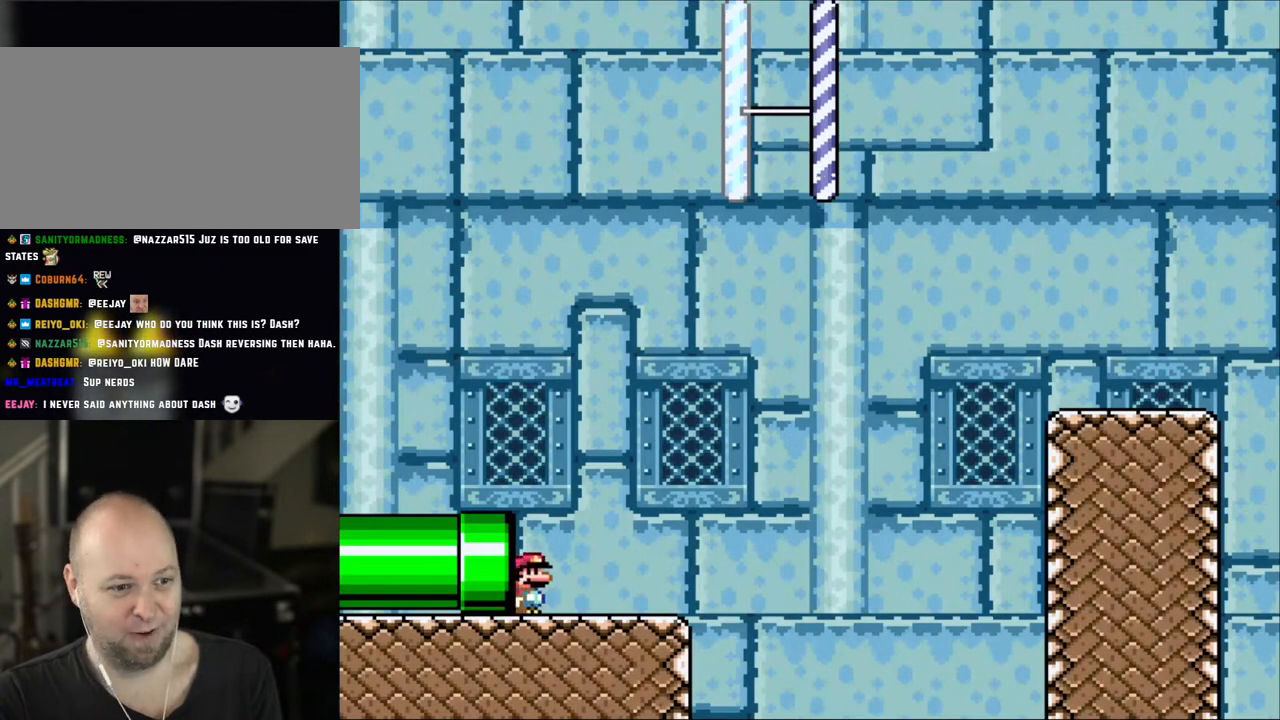
Gameplay with a controller (Nintendo layout); each line is a JSON object with the inputs held at the frame after it. "events" lists button and stick changes between this image and that frame as [ms after this image, input, new state], when the widget could be followed in between. Not read: L3 R3.
{"buttons": ["X"], "events": [[300, "Y", "up"], [333, "X", "down"]]}
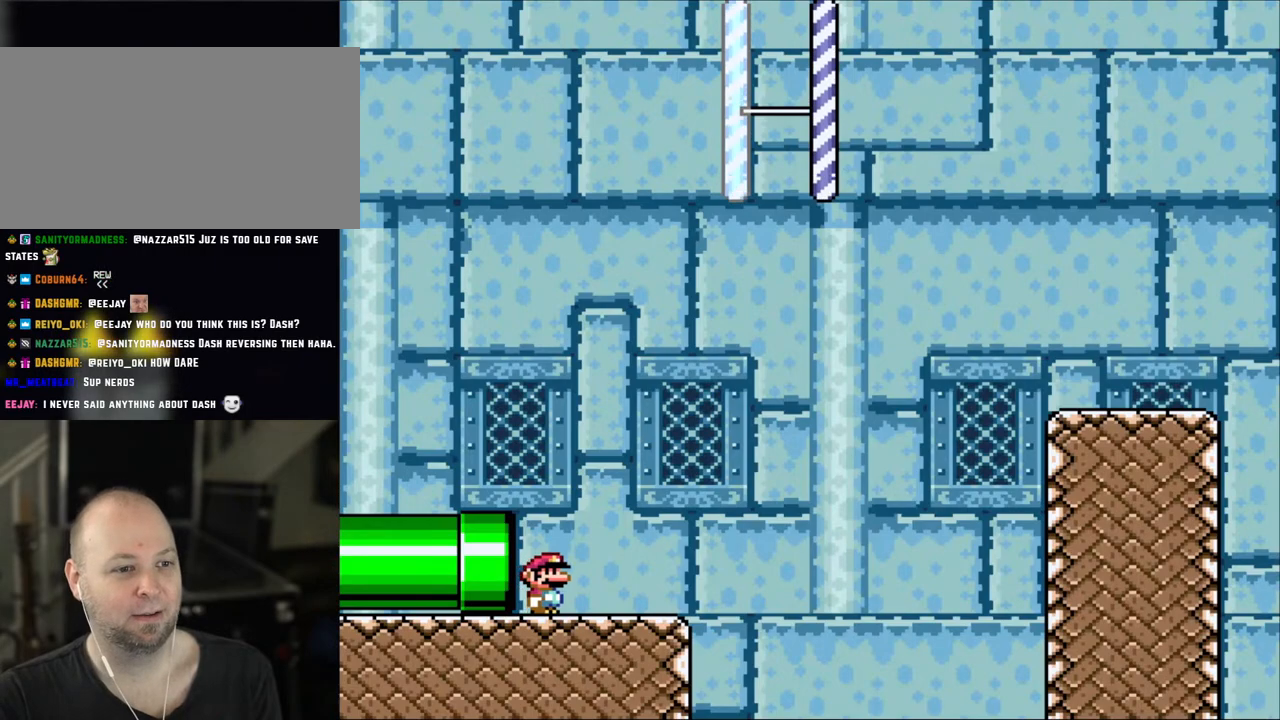
{"buttons": ["X"], "events": []}
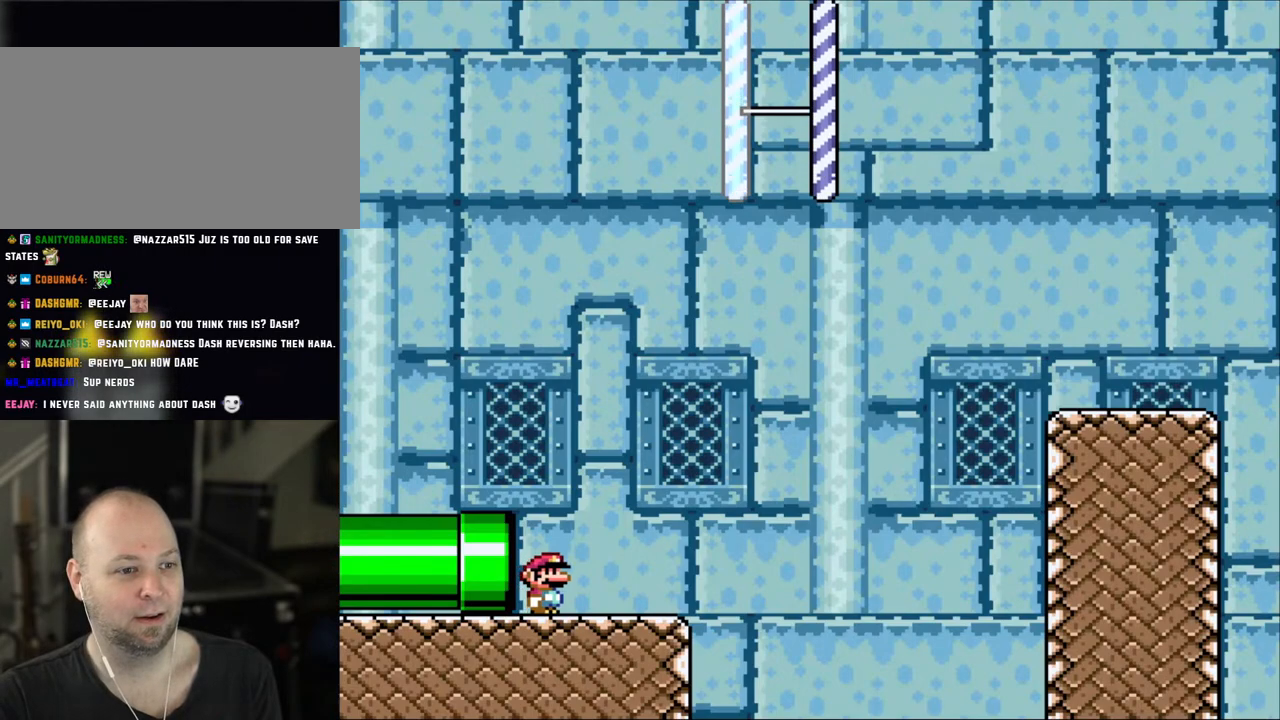
{"buttons": ["X"], "events": []}
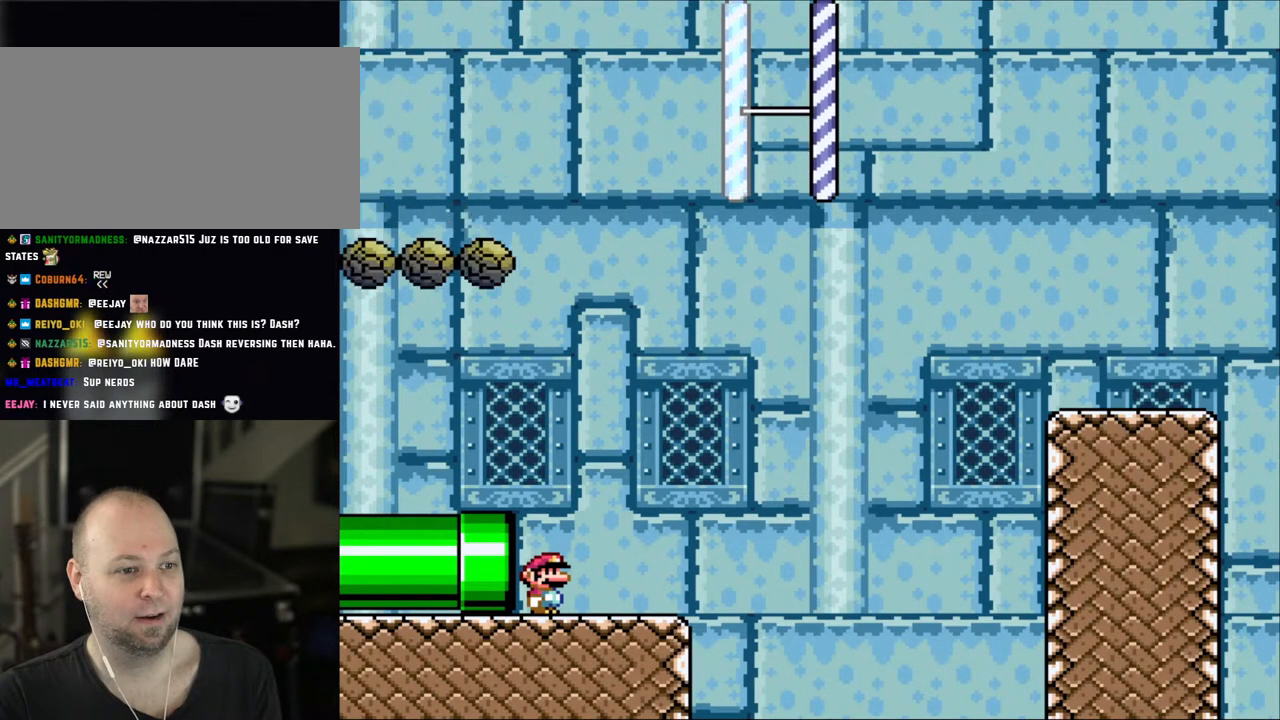
{"buttons": ["X"], "events": []}
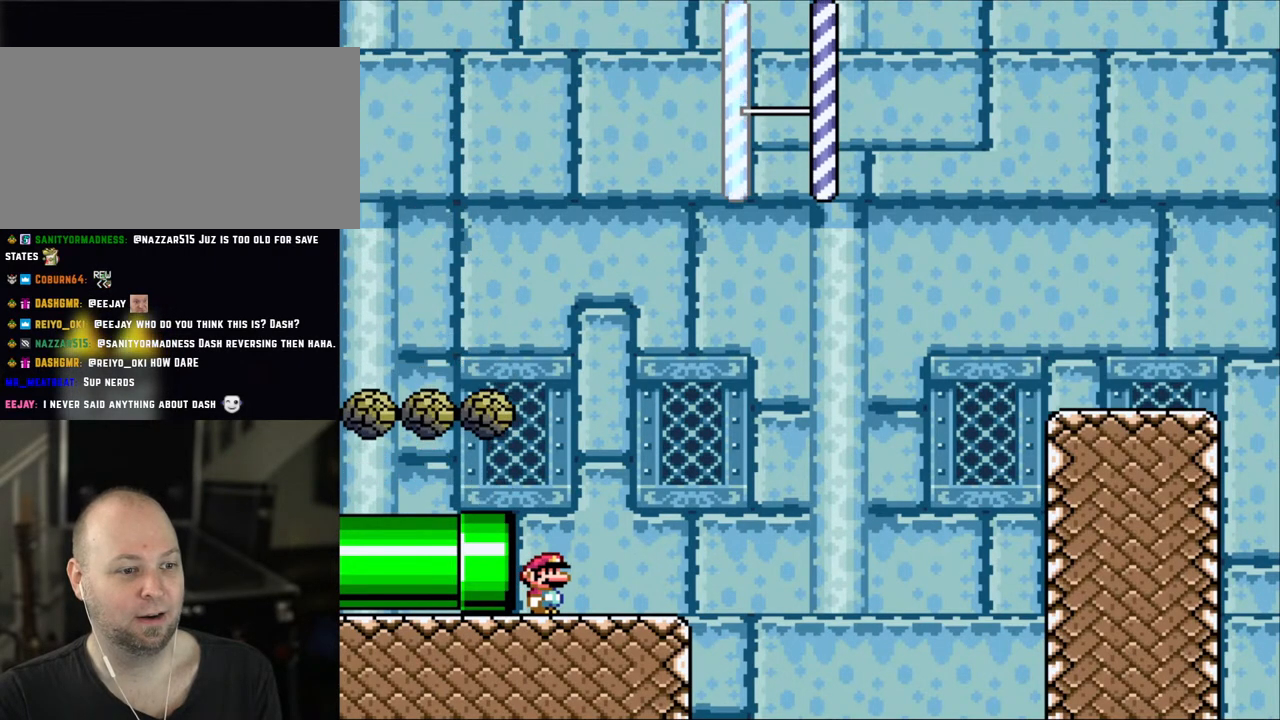
{"buttons": ["X"], "events": []}
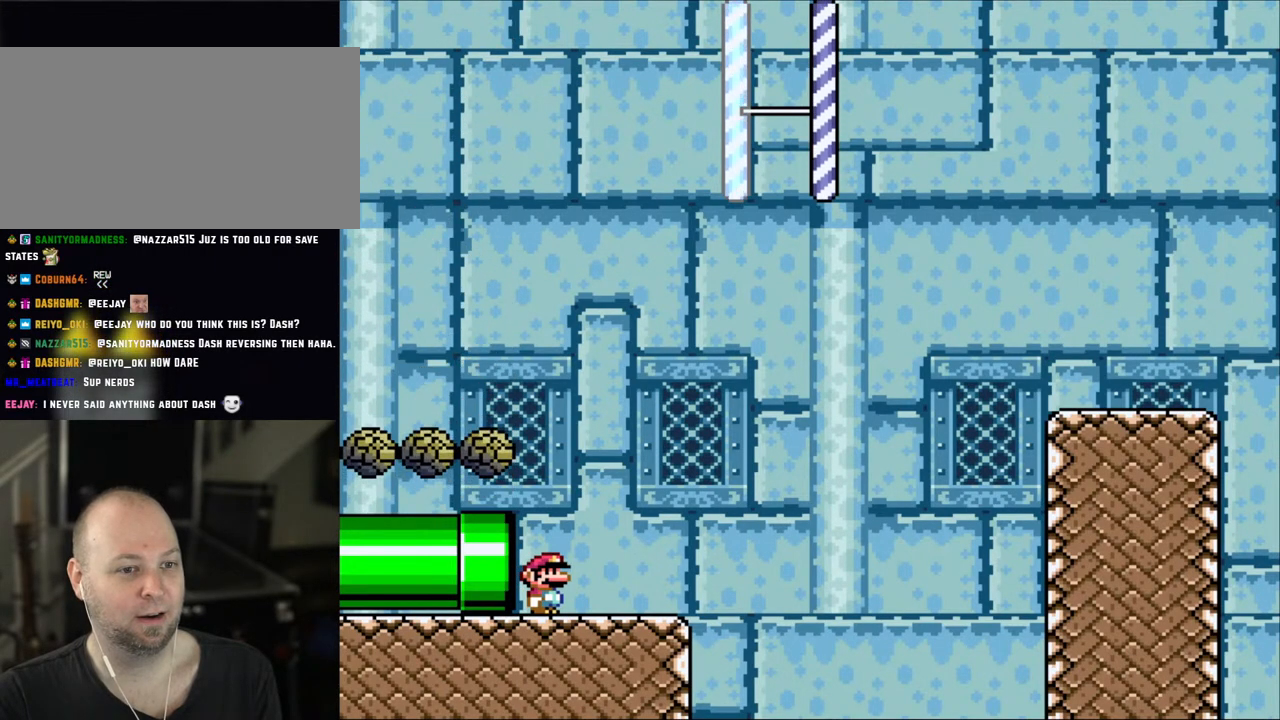
{"buttons": ["X"], "events": []}
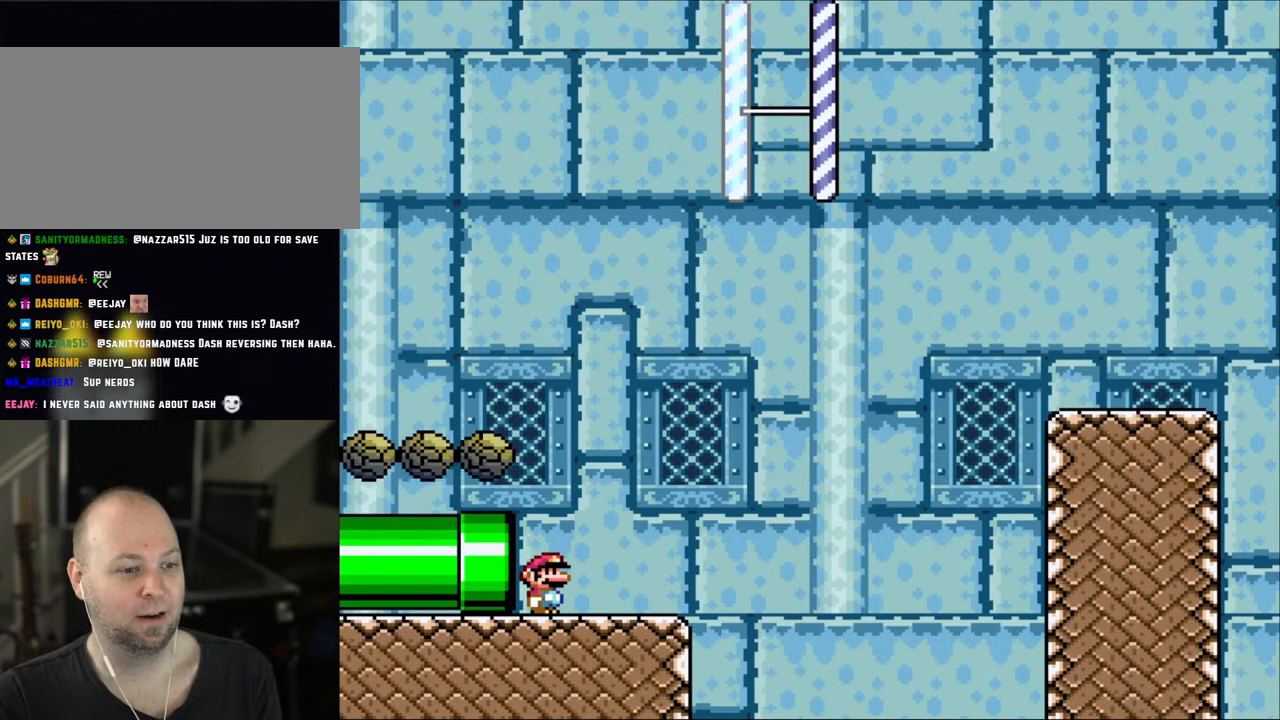
{"buttons": ["X", "DPAD_LEFT"], "events": [[450, "DPAD_LEFT", "down"]]}
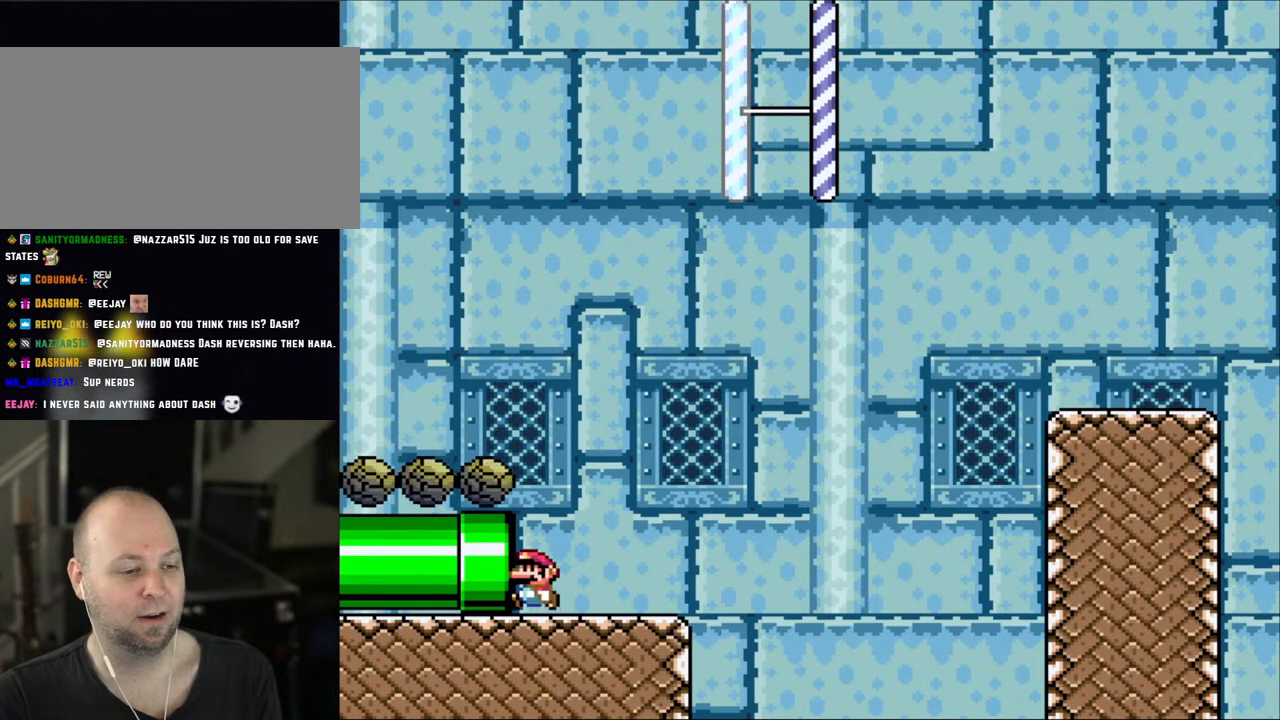
{"buttons": ["X"], "events": [[450, "DPAD_LEFT", "up"]]}
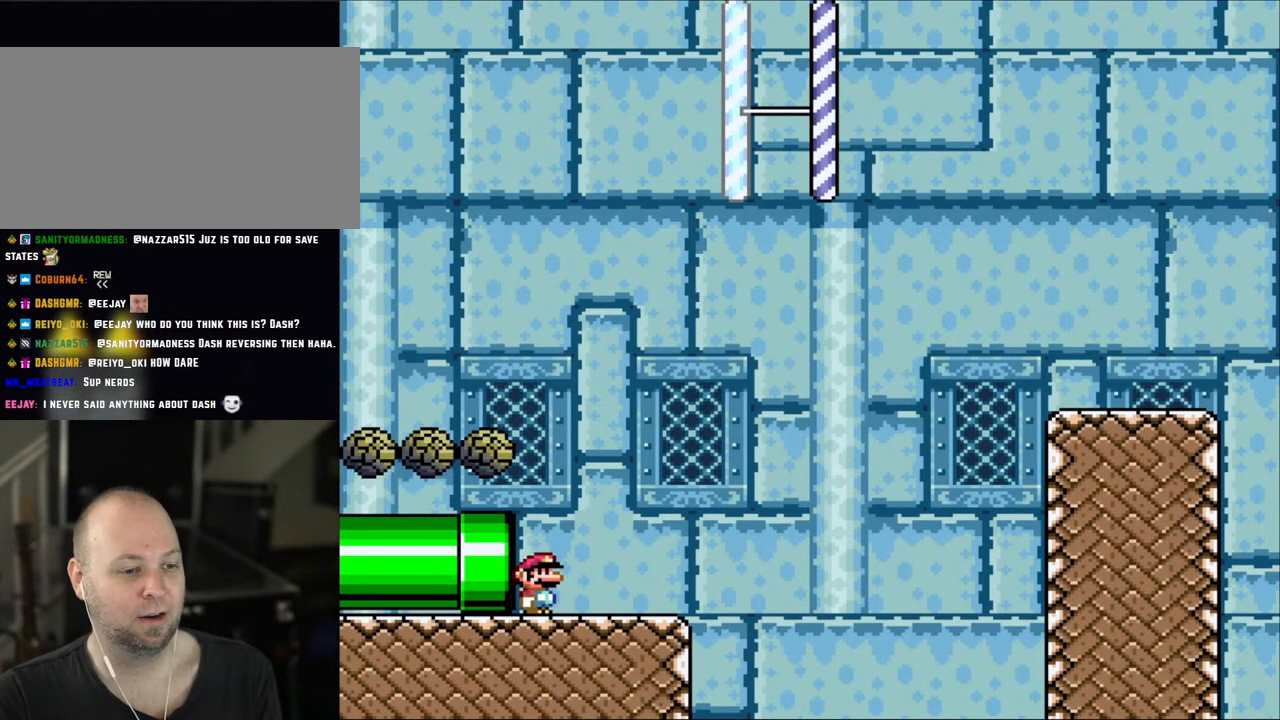
{"buttons": ["A", "X", "DPAD_LEFT"], "events": [[33, "DPAD_RIGHT", "down"], [333, "A", "down"], [350, "DPAD_RIGHT", "up"], [400, "DPAD_LEFT", "down"]]}
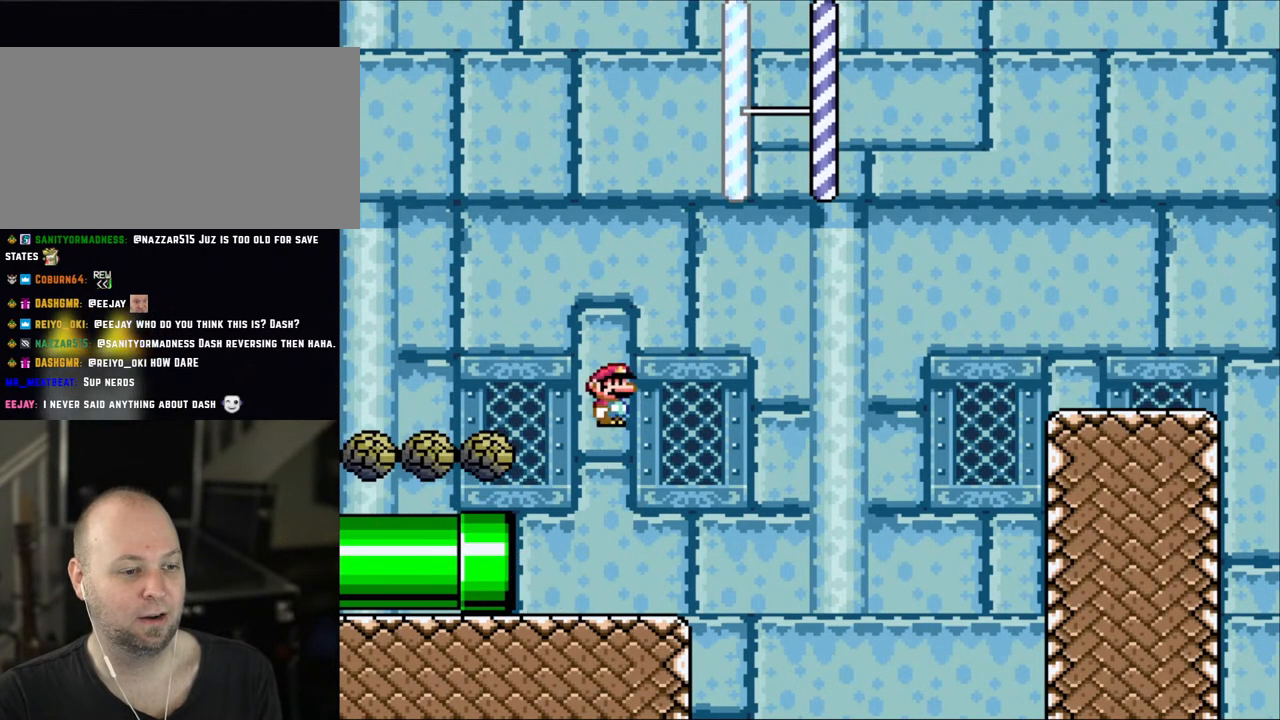
{"buttons": ["A", "X"], "events": [[200, "DPAD_LEFT", "up"], [233, "A", "up"], [333, "A", "down"], [333, "DPAD_LEFT", "down"], [500, "DPAD_LEFT", "up"]]}
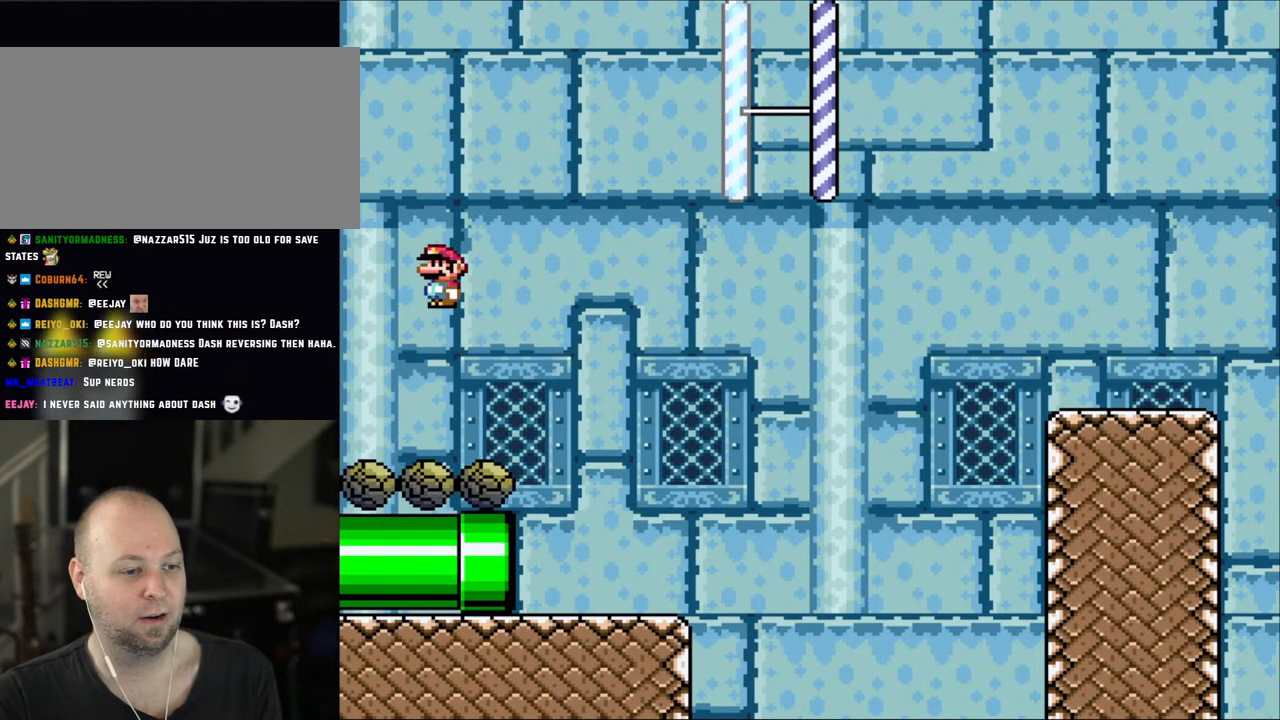
{"buttons": ["A", "X", "DPAD_RIGHT"], "events": [[400, "DPAD_RIGHT", "down"]]}
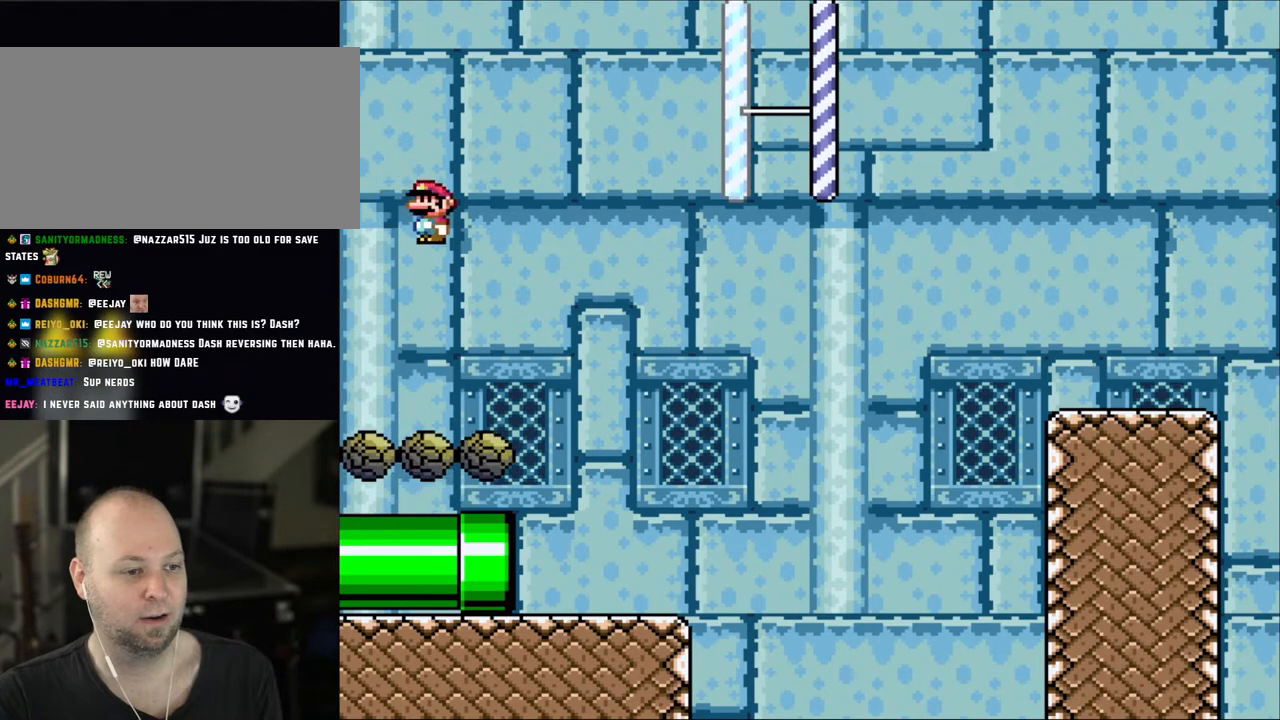
{"buttons": ["A", "X", "DPAD_RIGHT"], "events": [[33, "DPAD_RIGHT", "up"], [100, "A", "up"], [150, "DPAD_RIGHT", "down"], [250, "DPAD_RIGHT", "up"], [350, "A", "down"], [400, "DPAD_RIGHT", "down"]]}
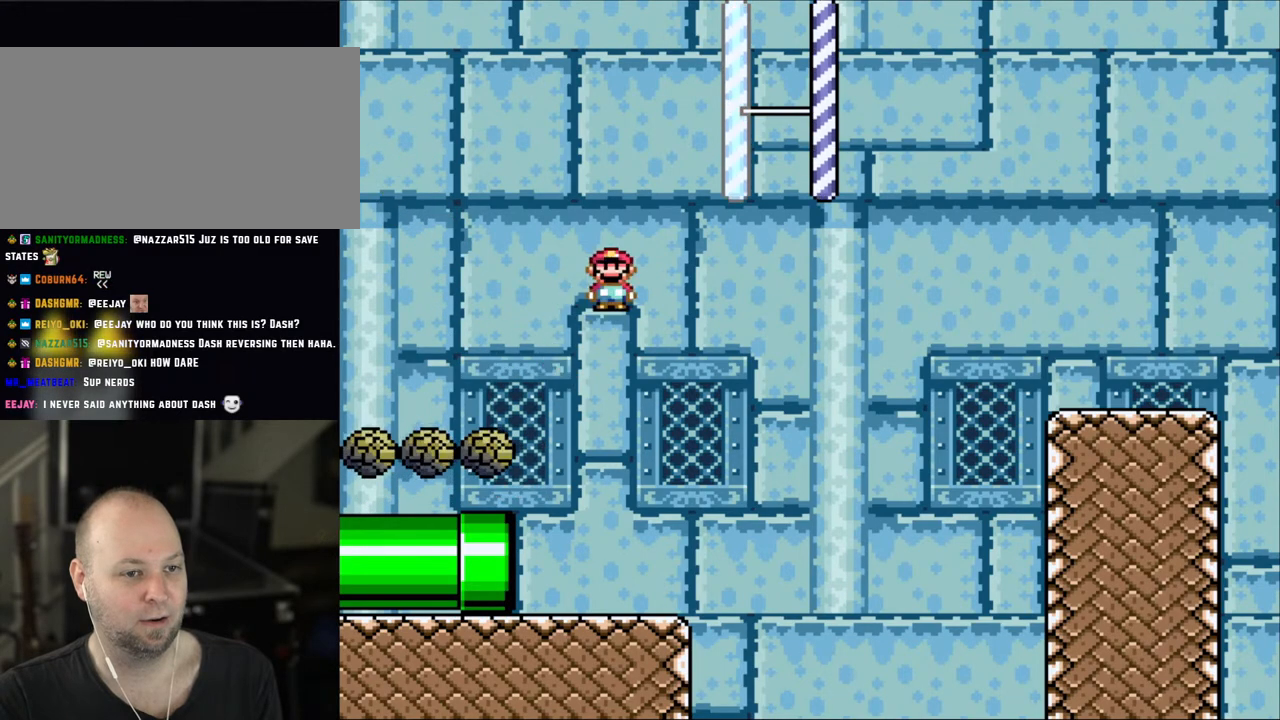
{"buttons": ["A", "X", "DPAD_LEFT"], "events": [[350, "DPAD_RIGHT", "up"], [400, "DPAD_LEFT", "down"]]}
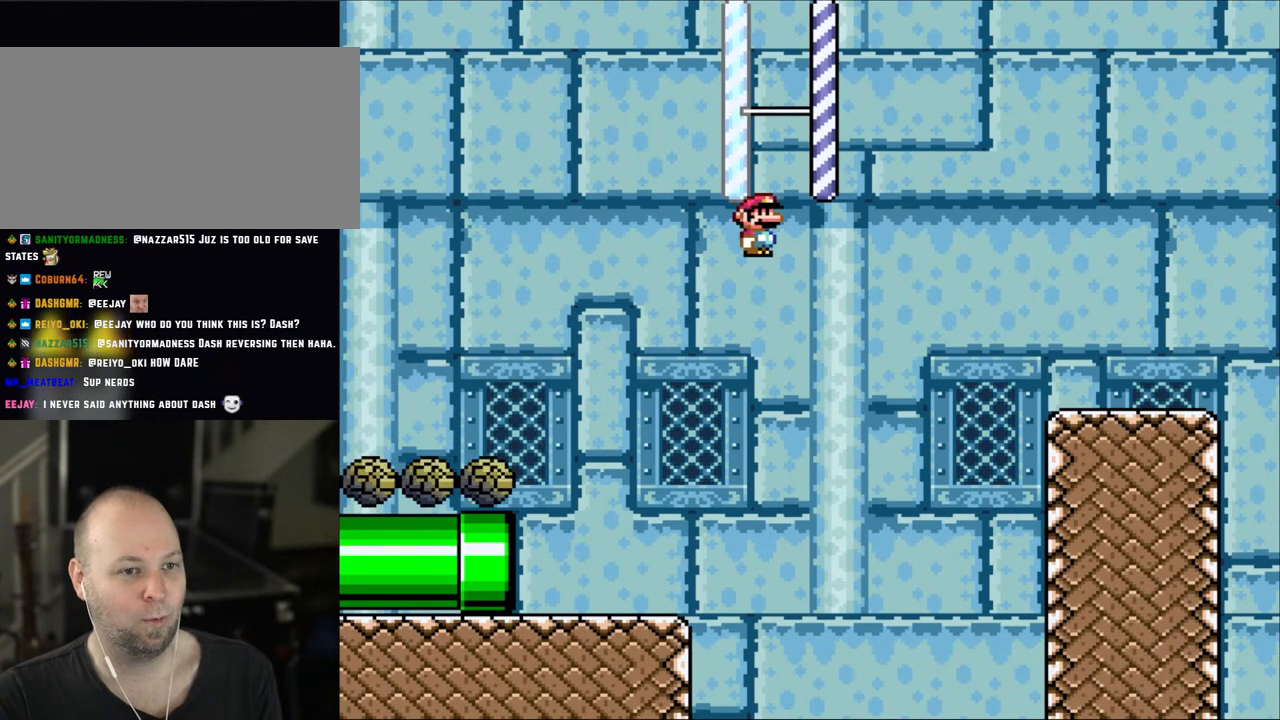
{"buttons": ["A", "X", "DPAD_LEFT"], "events": [[250, "DPAD_LEFT", "up"], [383, "DPAD_LEFT", "down"]]}
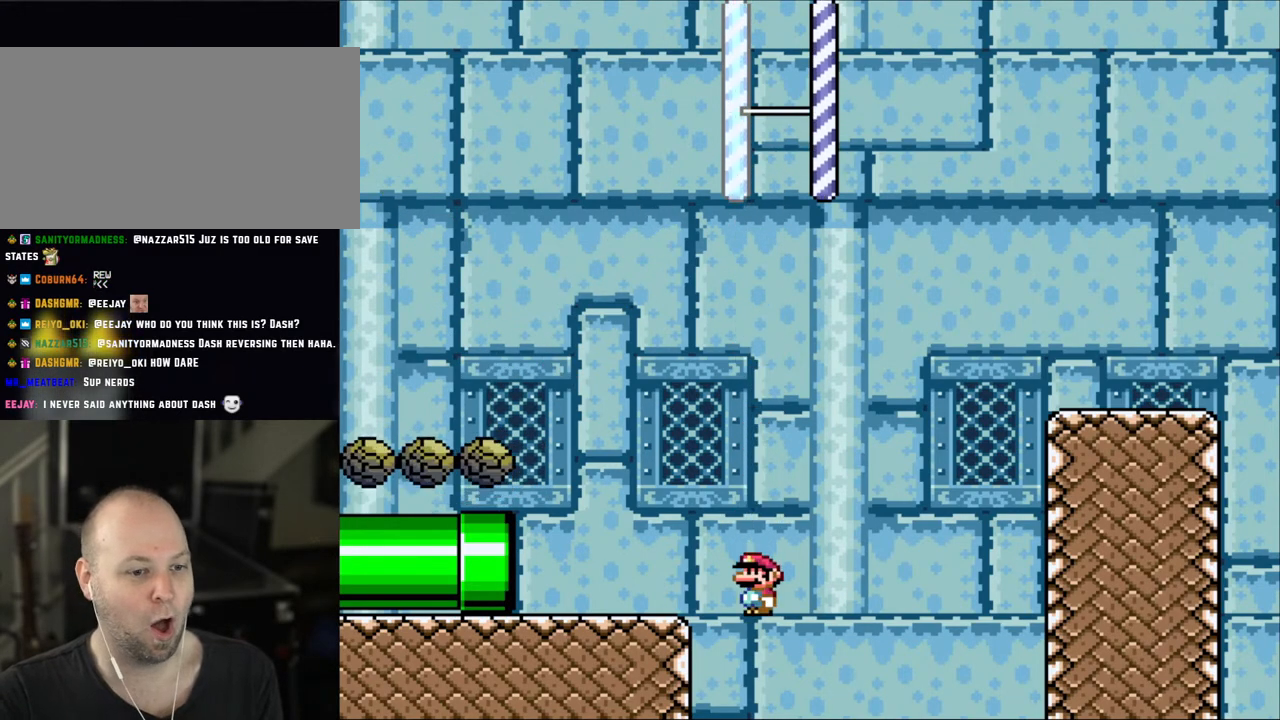
{"buttons": ["A", "X", "DPAD_LEFT"], "events": []}
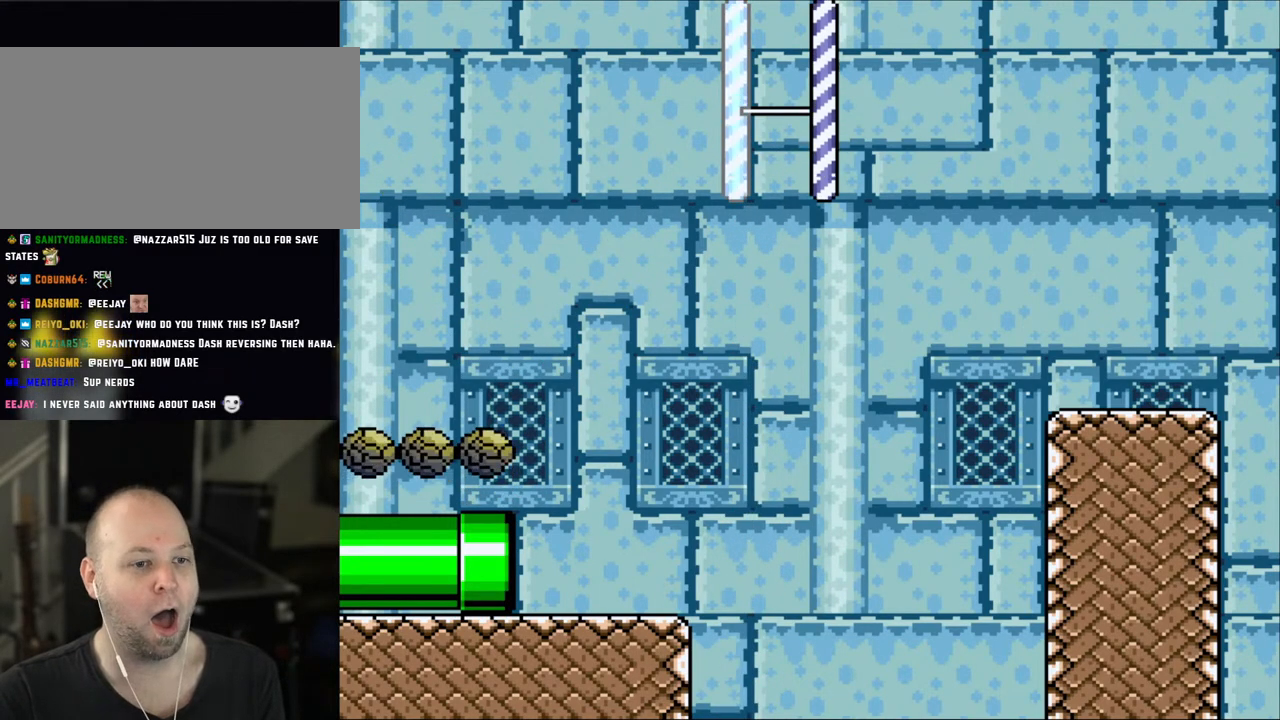
{"buttons": [], "events": [[300, "A", "up"], [300, "DPAD_LEFT", "up"], [300, "DPAD_RIGHT", "down"], [300, "L1", "down"], [300, "X", "up"], [333, "DPAD_LEFT", "down"], [333, "DPAD_RIGHT", "up"], [333, "L1", "up"], [350, "DPAD_LEFT", "up"]]}
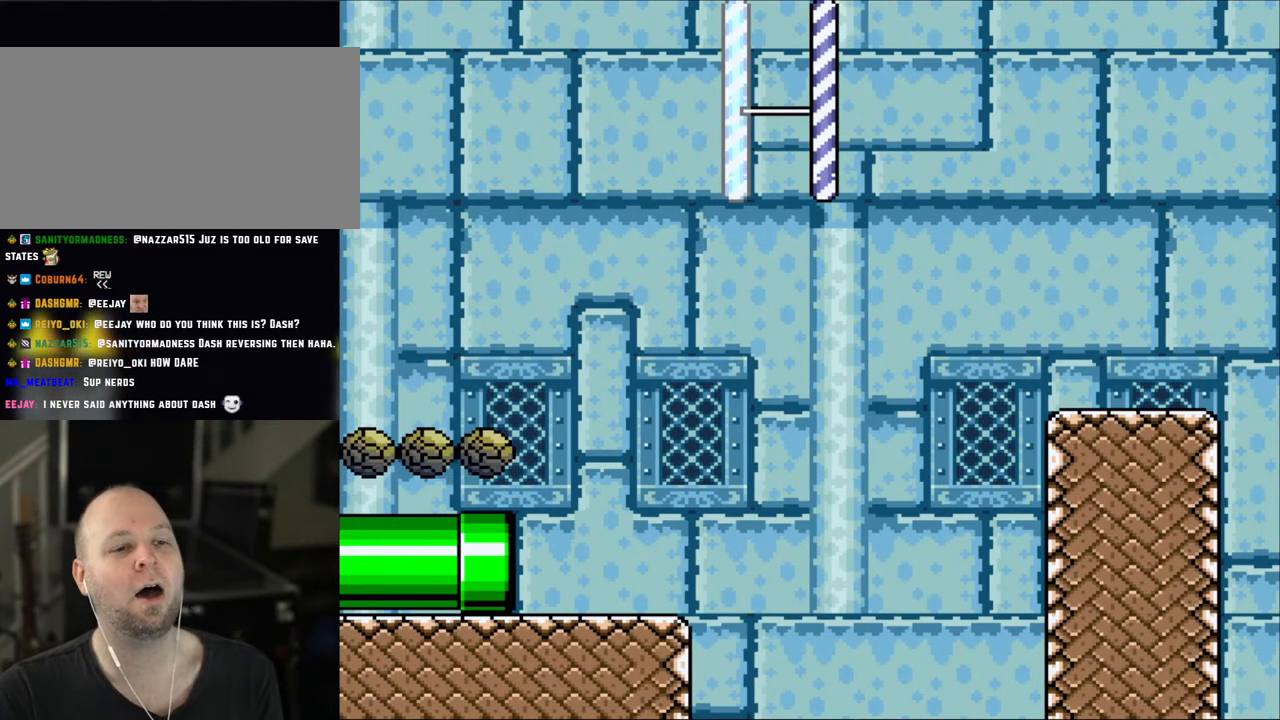
{"buttons": [], "events": []}
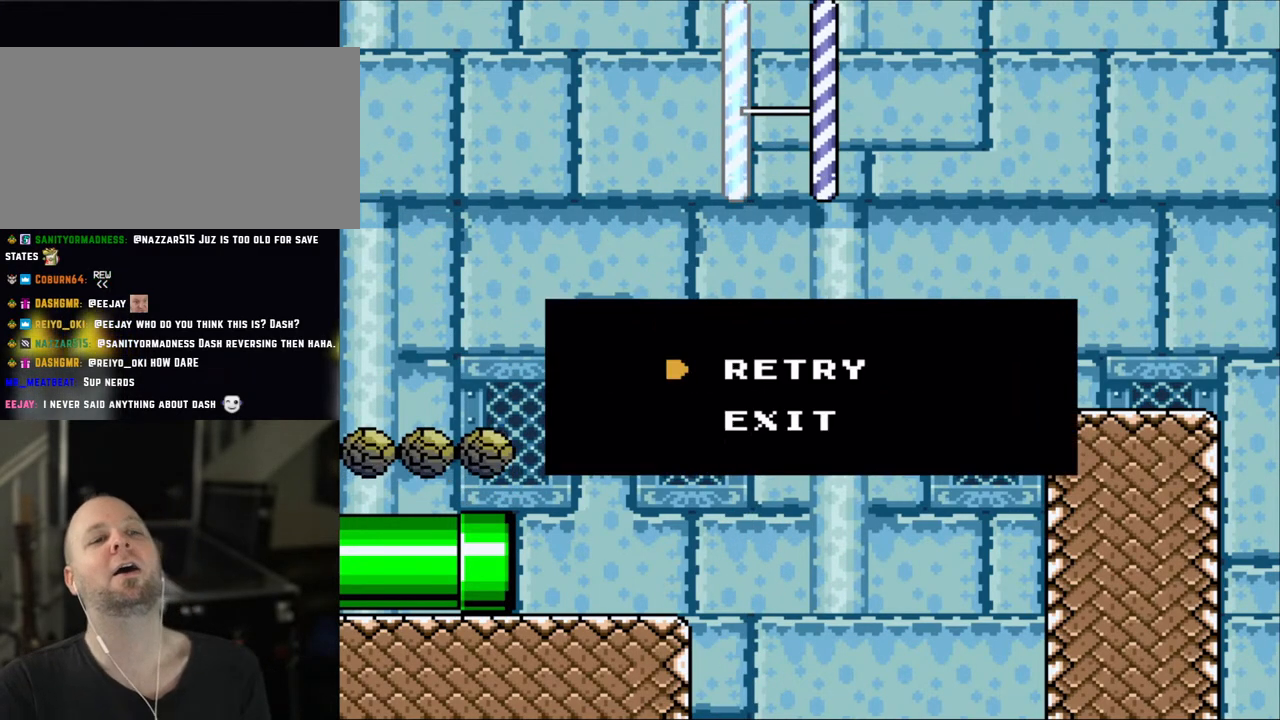
{"buttons": [], "events": []}
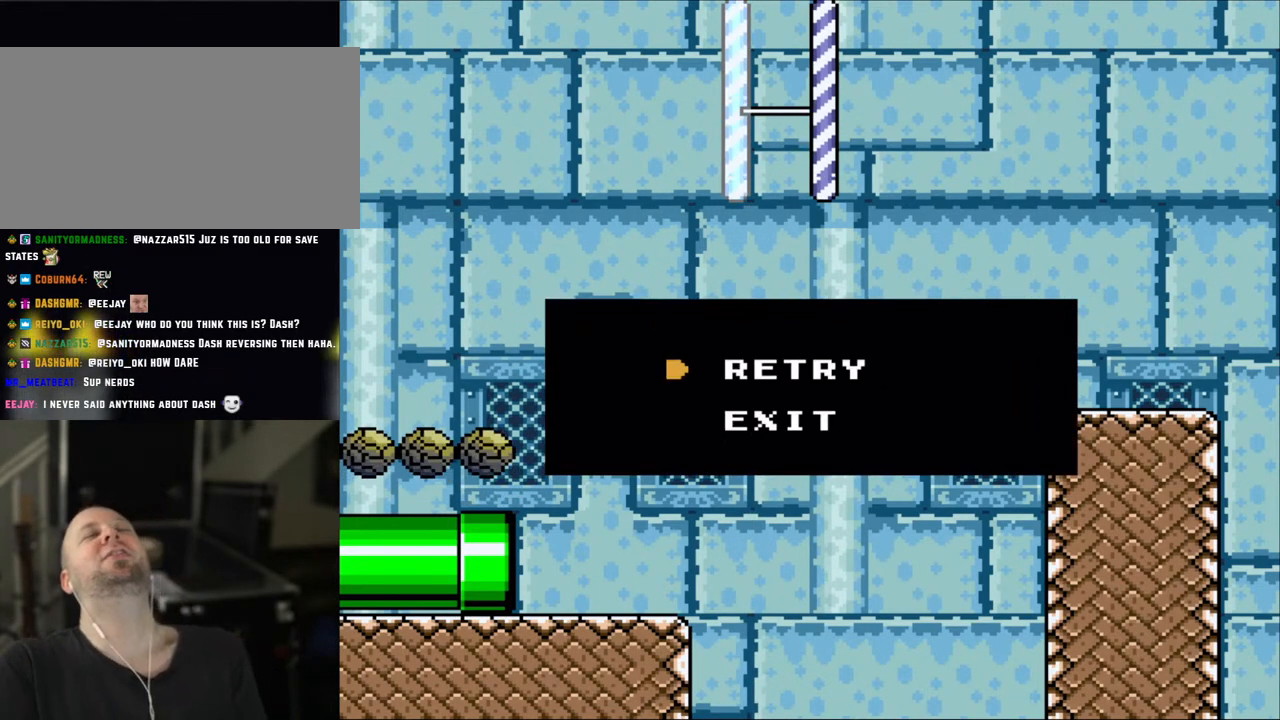
{"buttons": [], "events": []}
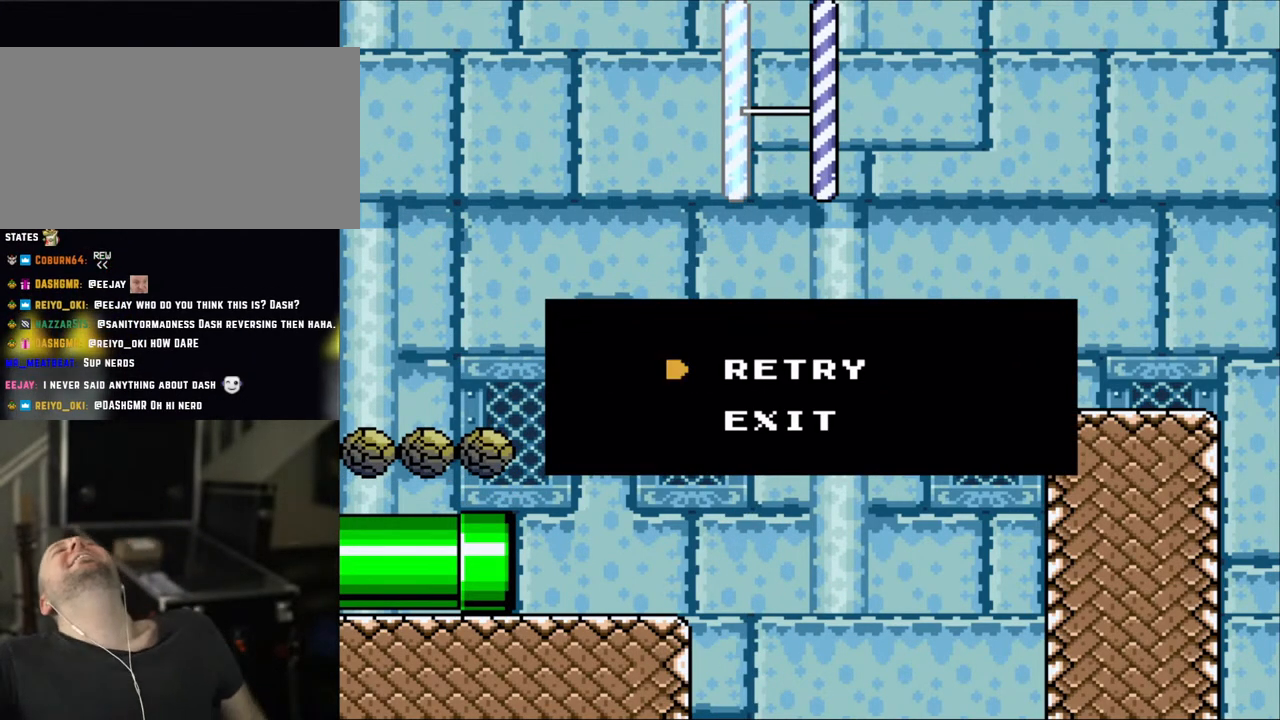
{"buttons": [], "events": []}
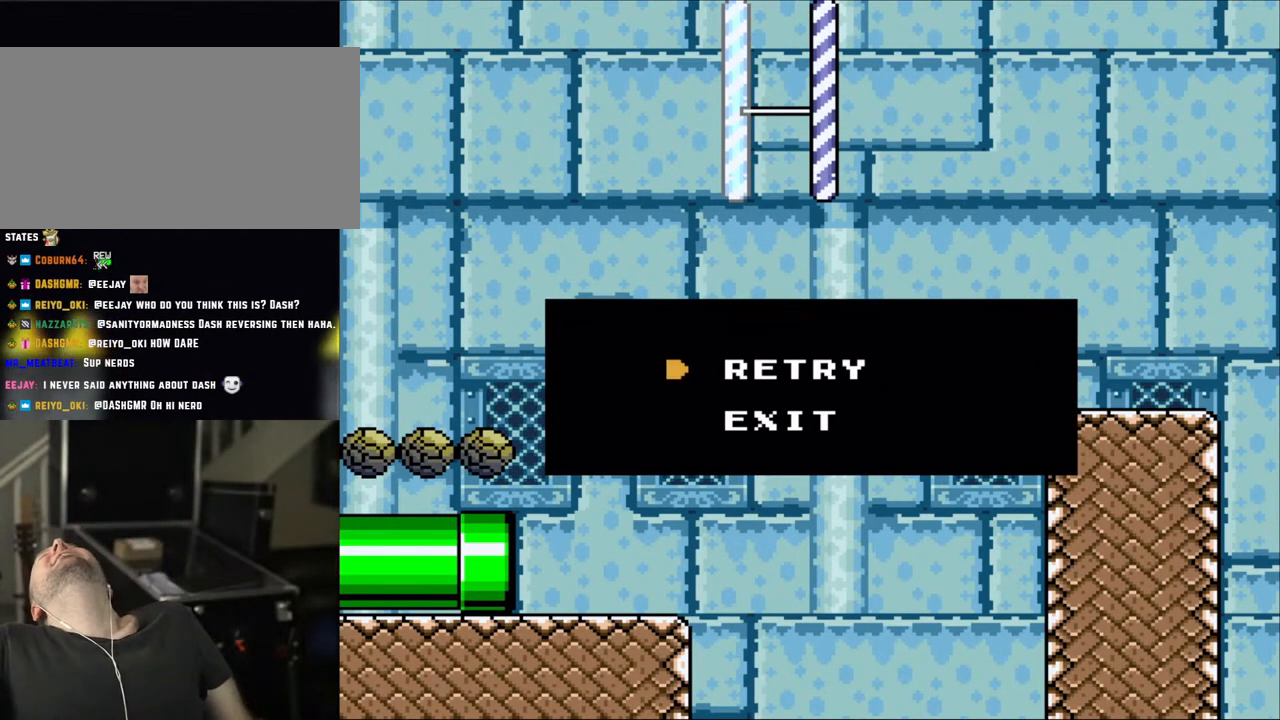
{"buttons": [], "events": []}
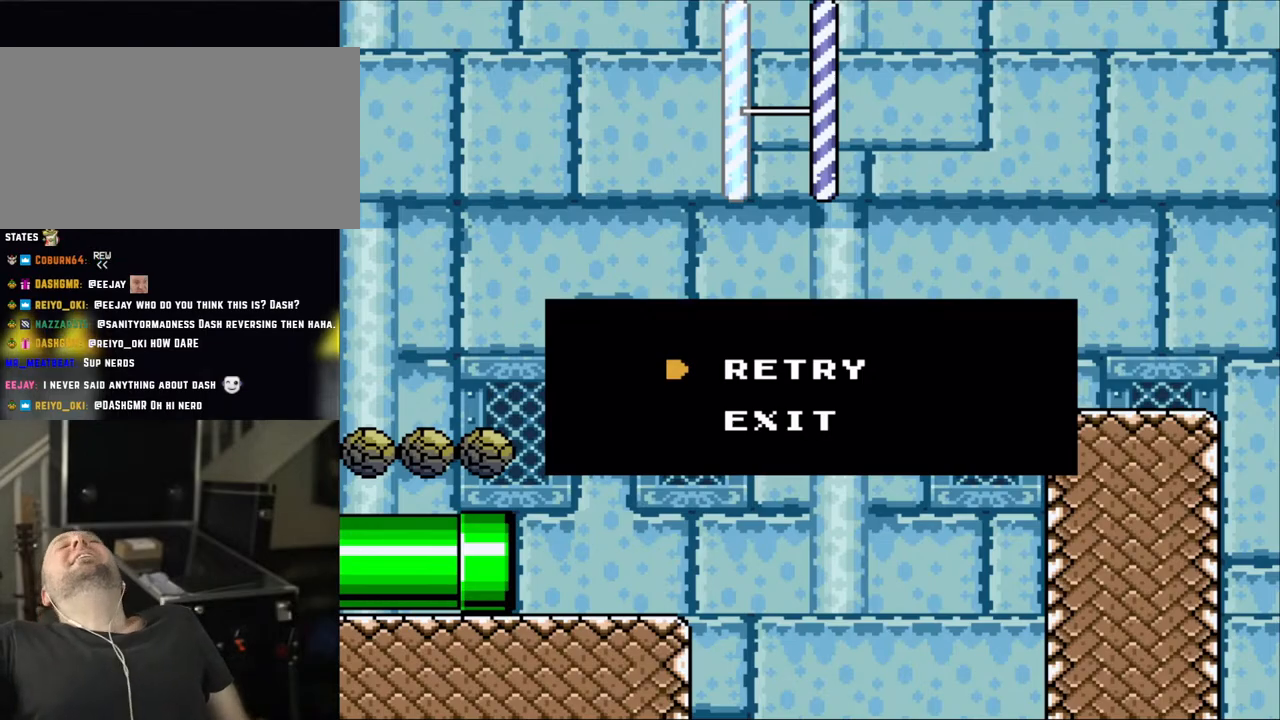
{"buttons": [], "events": [[200, "A", "down"], [383, "A", "up"]]}
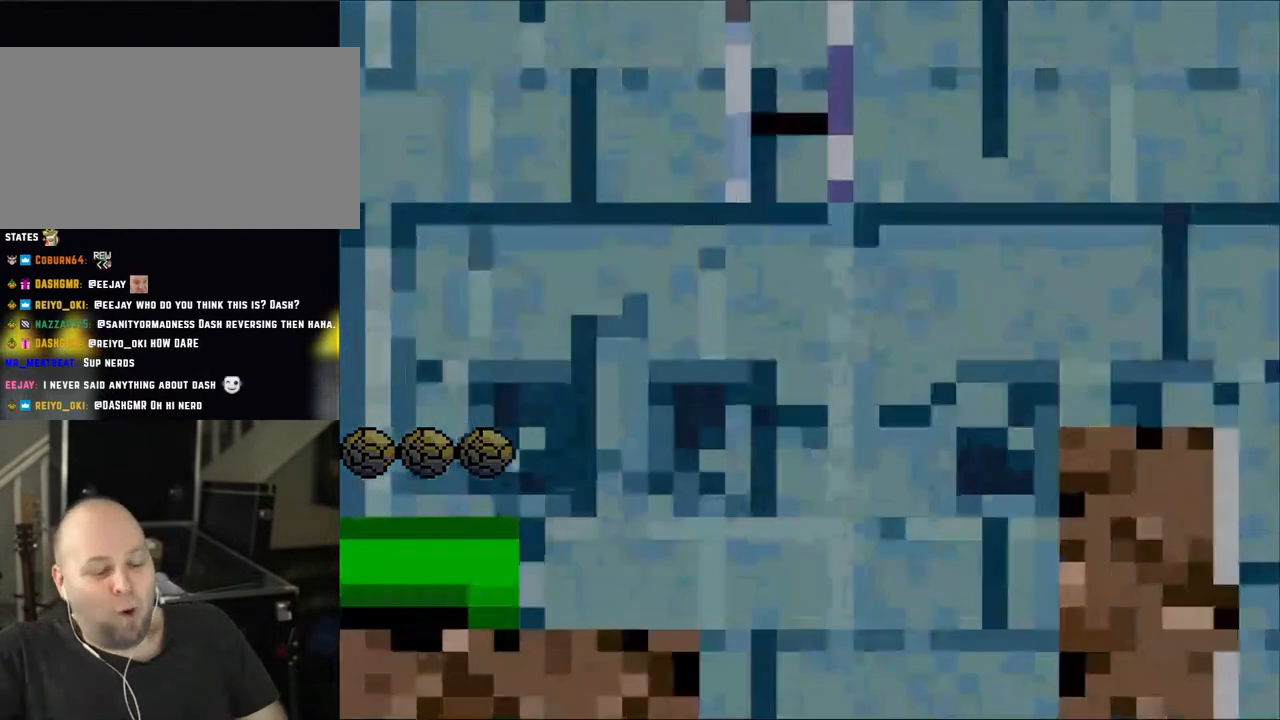
{"buttons": [], "events": []}